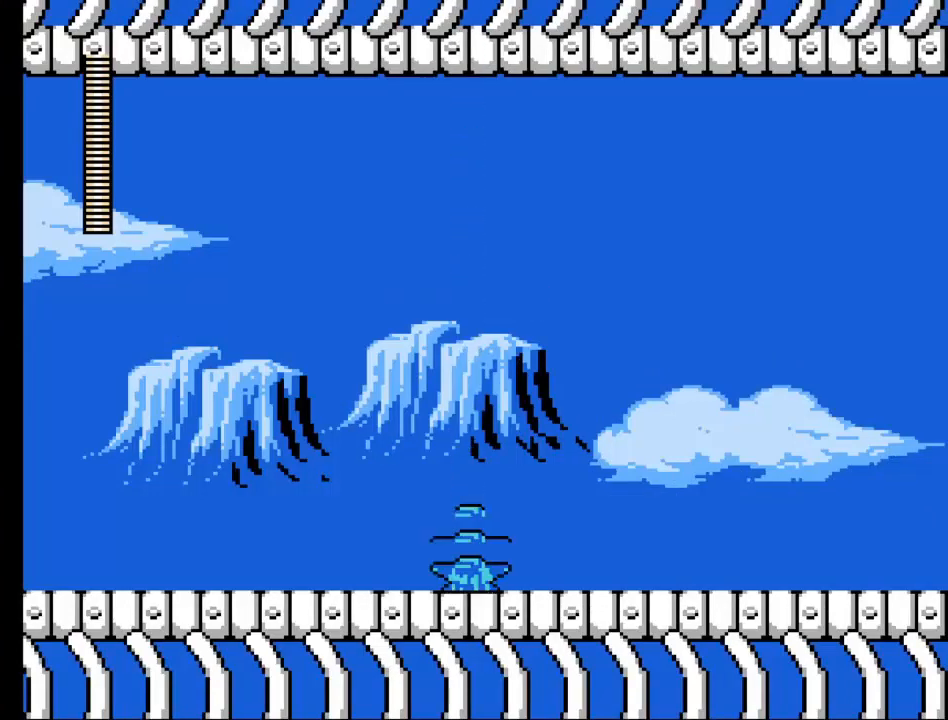
Gameplay with a controller (Xbox layout); each line is a JSON object with the inputs held at the frame after it. "events" lists button and stick changes between this image and that frame as [ms after this image, input, new state], when the widget could be followed in between. Not read: L1 L3 R1 R3 right_stick.
{"buttons": ["X"], "left_stick": "center", "events": [[267, "X", "down"]]}
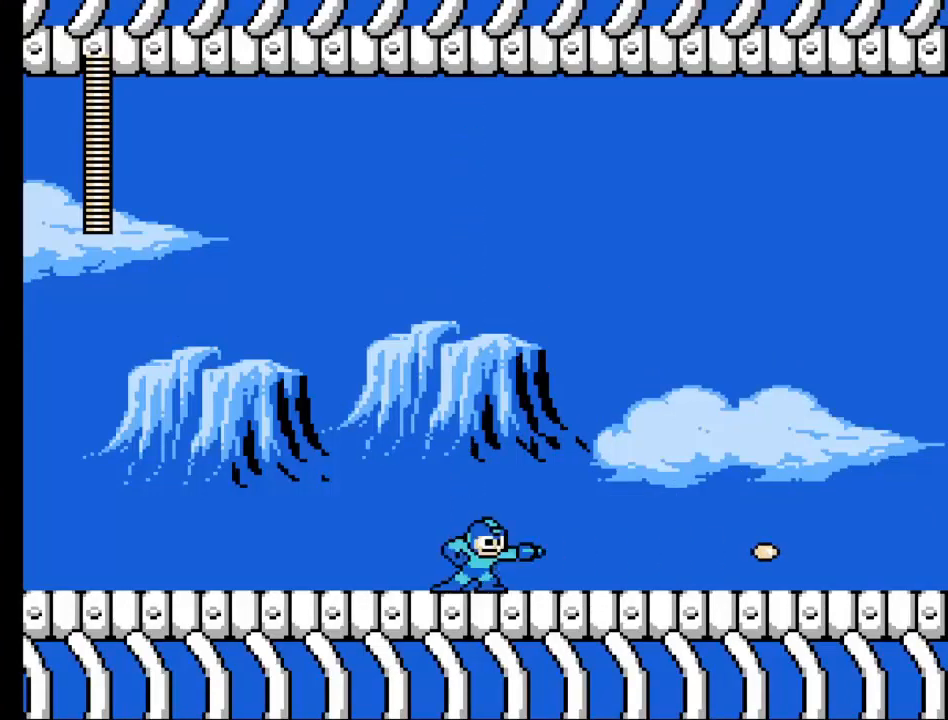
{"buttons": ["X"], "left_stick": "center", "events": []}
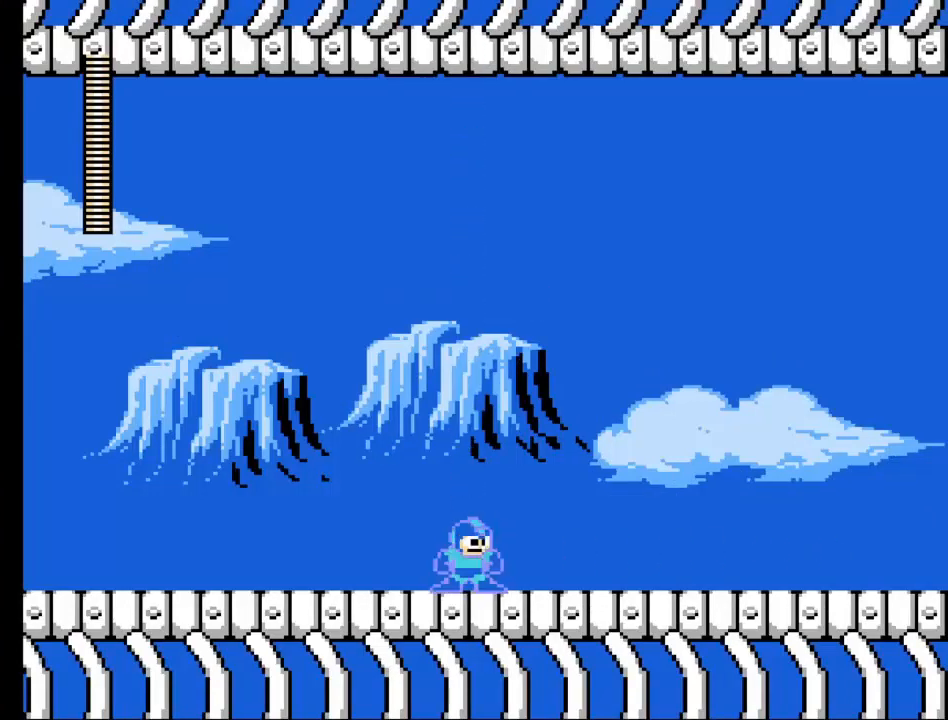
{"buttons": ["X"], "left_stick": "center", "events": []}
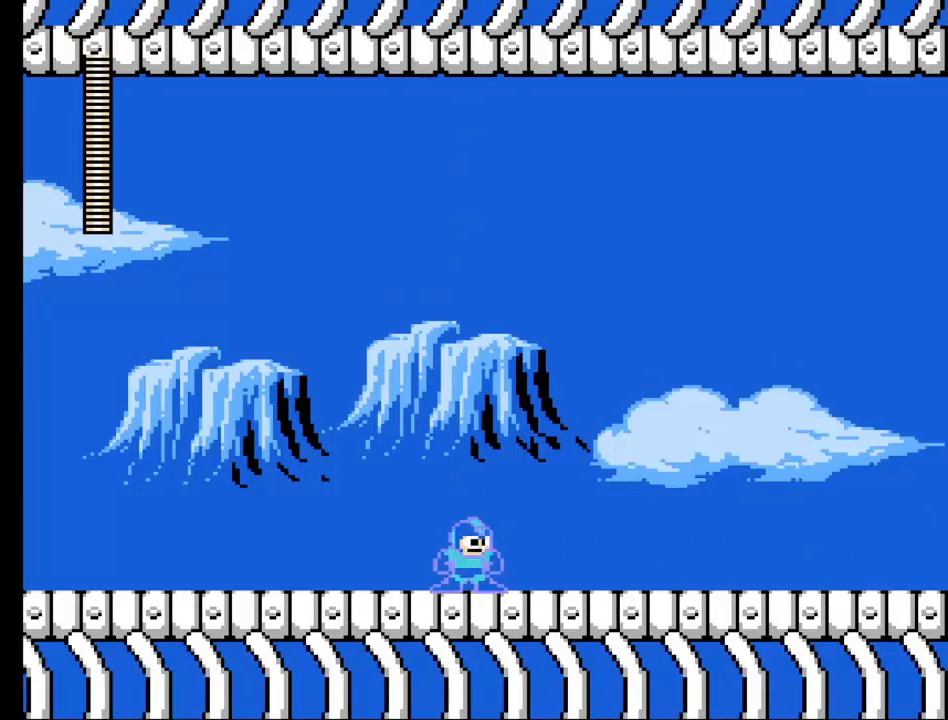
{"buttons": ["X"], "left_stick": "center", "events": []}
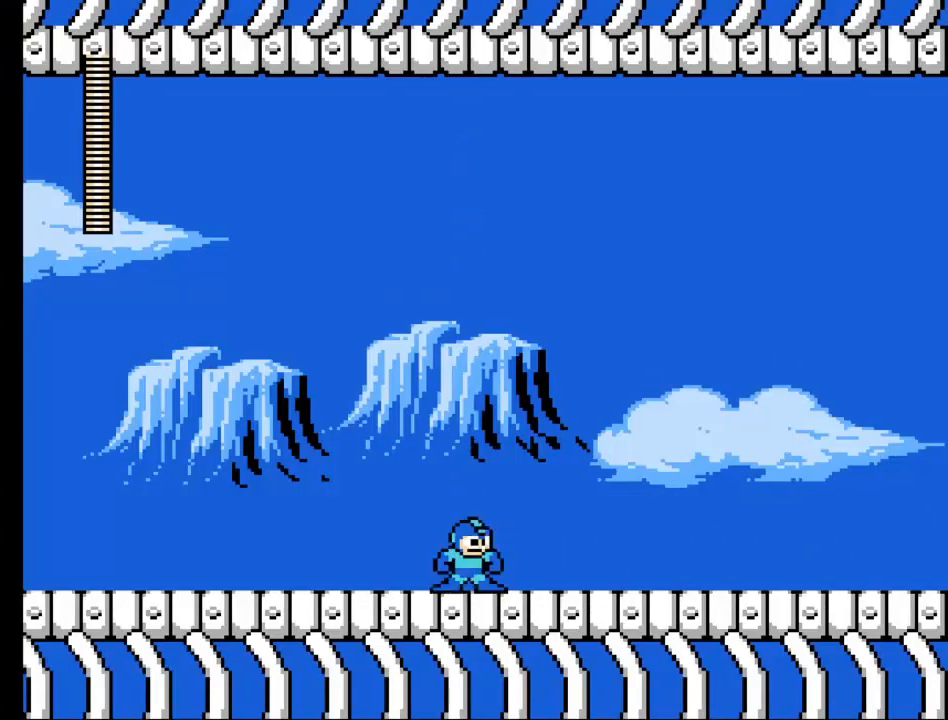
{"buttons": ["X"], "left_stick": "right", "events": [[167, "left_stick", "right"]]}